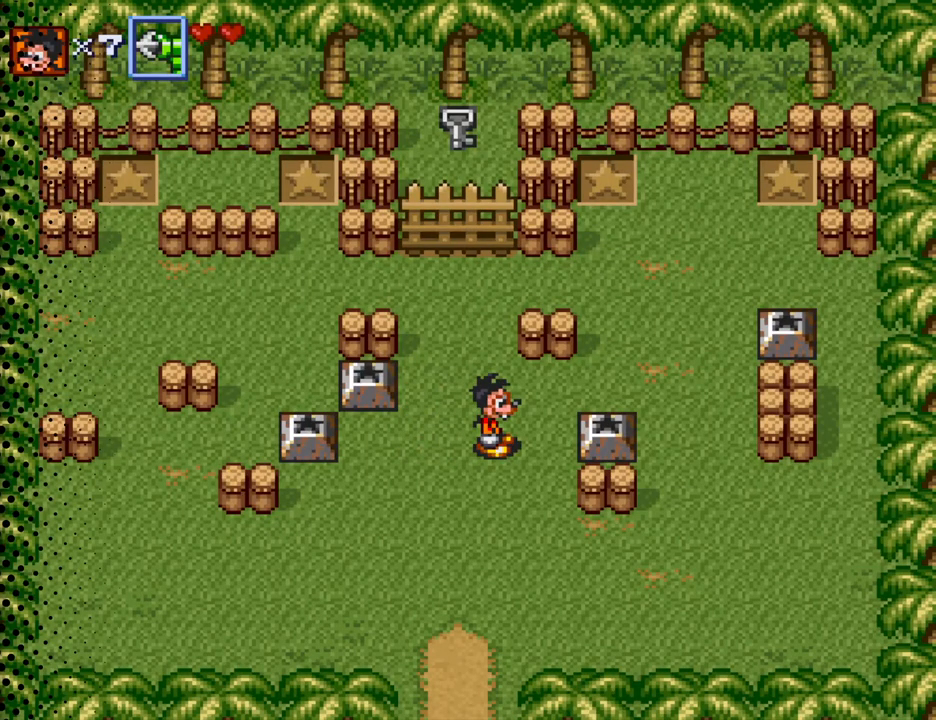
Gameplay with a controller (Nintendo layout); each line is a JSON object with the inputs held at the frame after it. "events" lists button and stick changes between this image and that frame as [ms after this image, input, new state], when the widget could be followed in between. Not read: L3 R3.
{"buttons": [], "events": []}
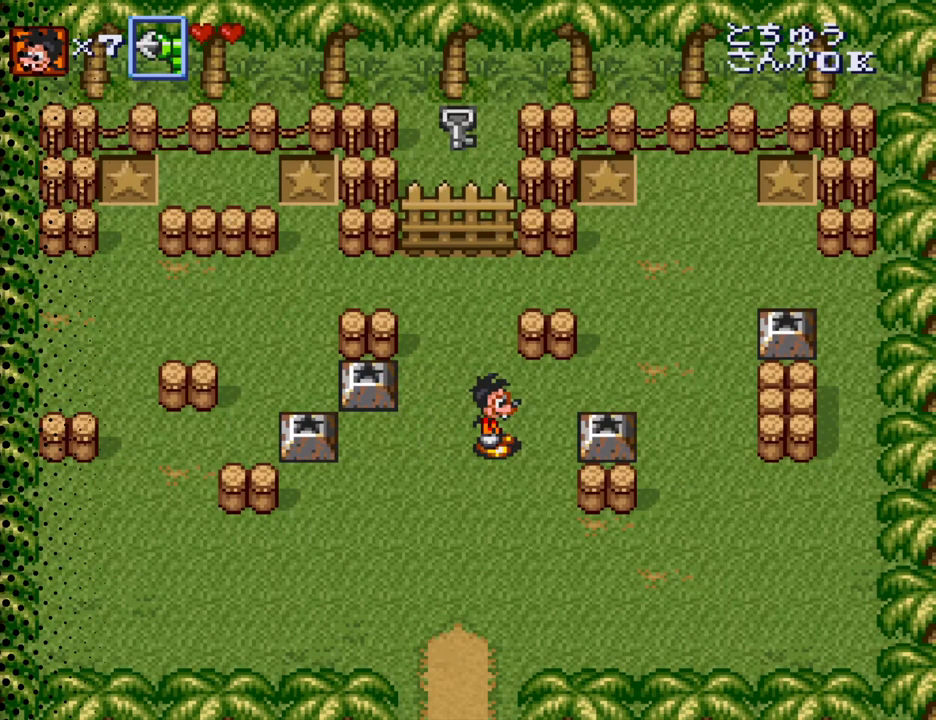
{"buttons": [], "events": []}
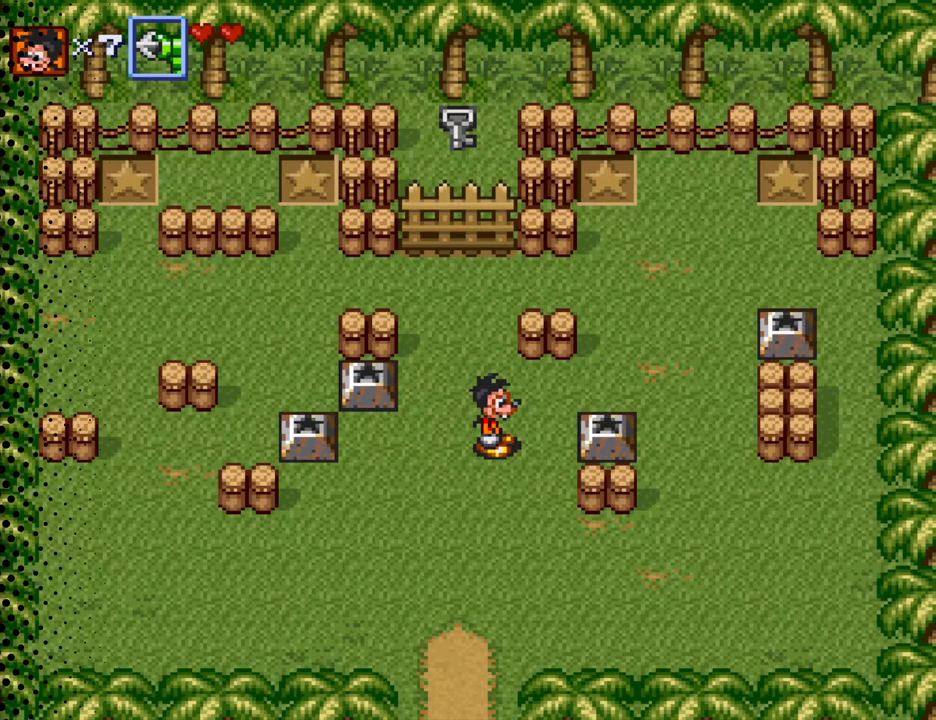
{"buttons": [], "events": []}
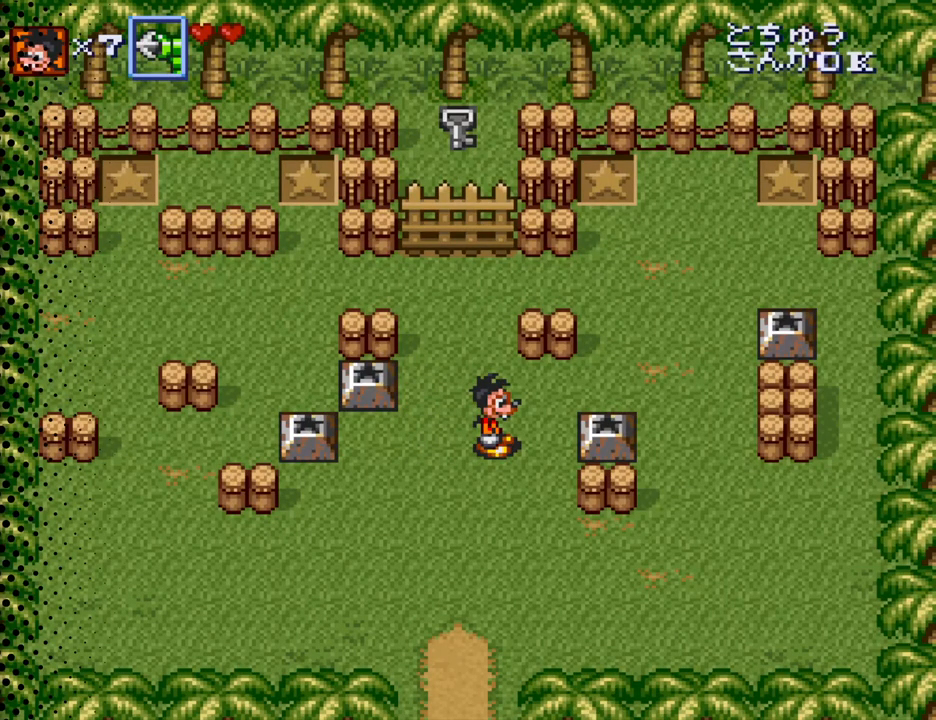
{"buttons": ["DPAD_UP"], "events": [[467, "DPAD_UP", "down"]]}
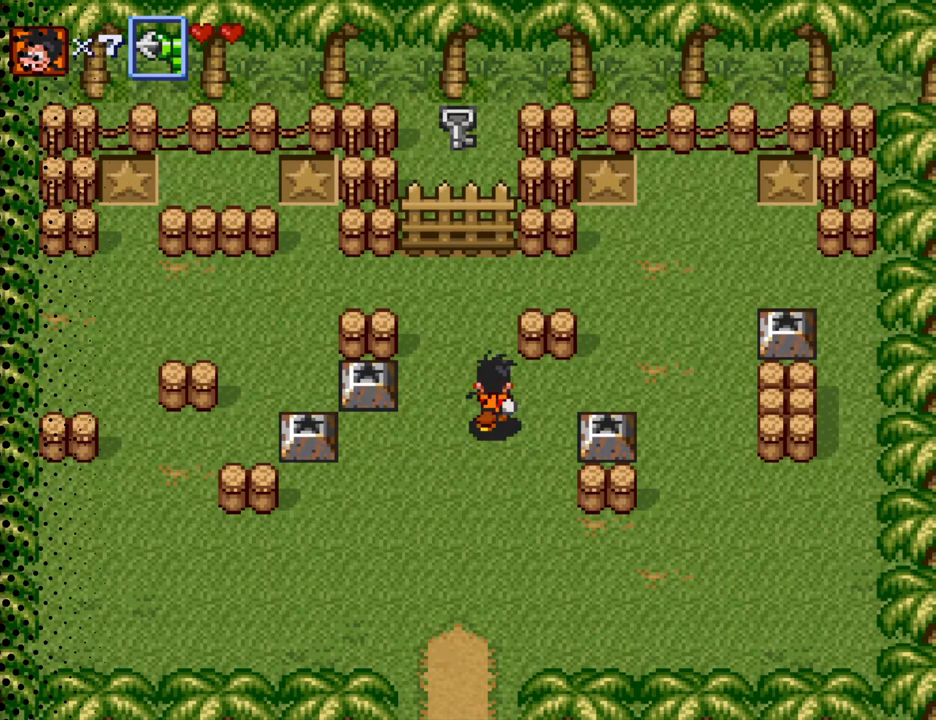
{"buttons": ["DPAD_RIGHT"], "events": [[100, "DPAD_RIGHT", "down"], [200, "DPAD_UP", "up"]]}
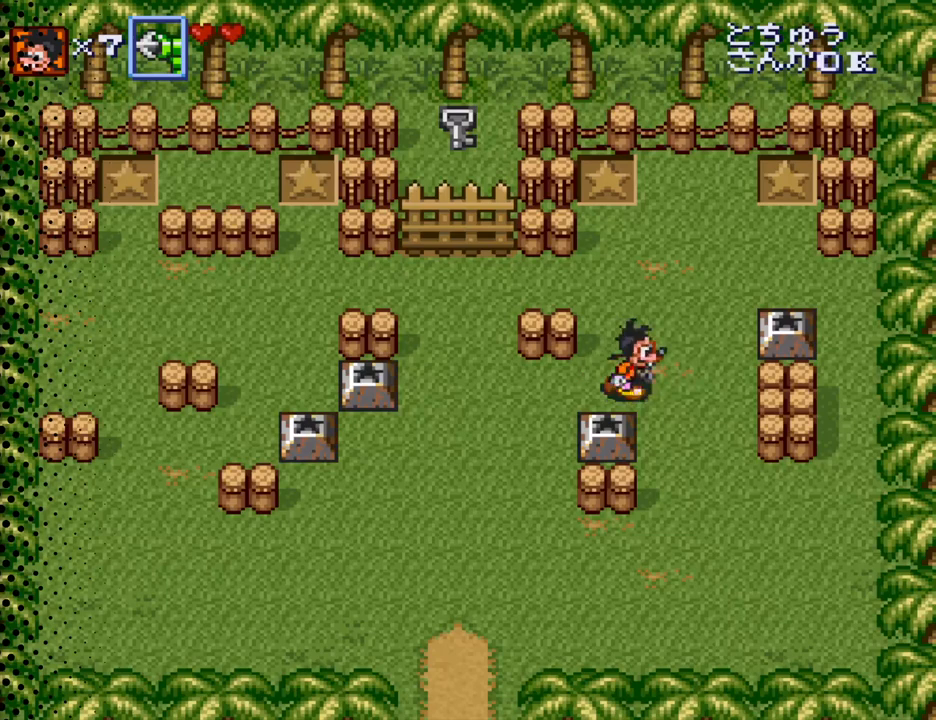
{"buttons": ["DPAD_DOWN", "DPAD_RIGHT"], "events": [[167, "DPAD_DOWN", "down"]]}
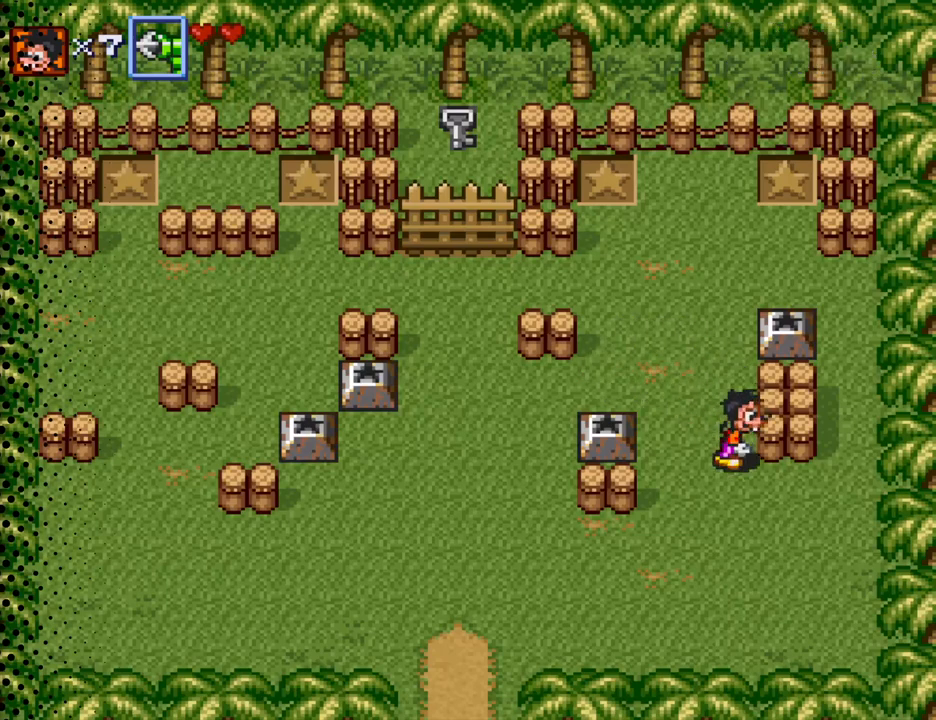
{"buttons": ["DPAD_UP", "DPAD_RIGHT"], "events": [[167, "DPAD_DOWN", "up"], [434, "DPAD_UP", "down"]]}
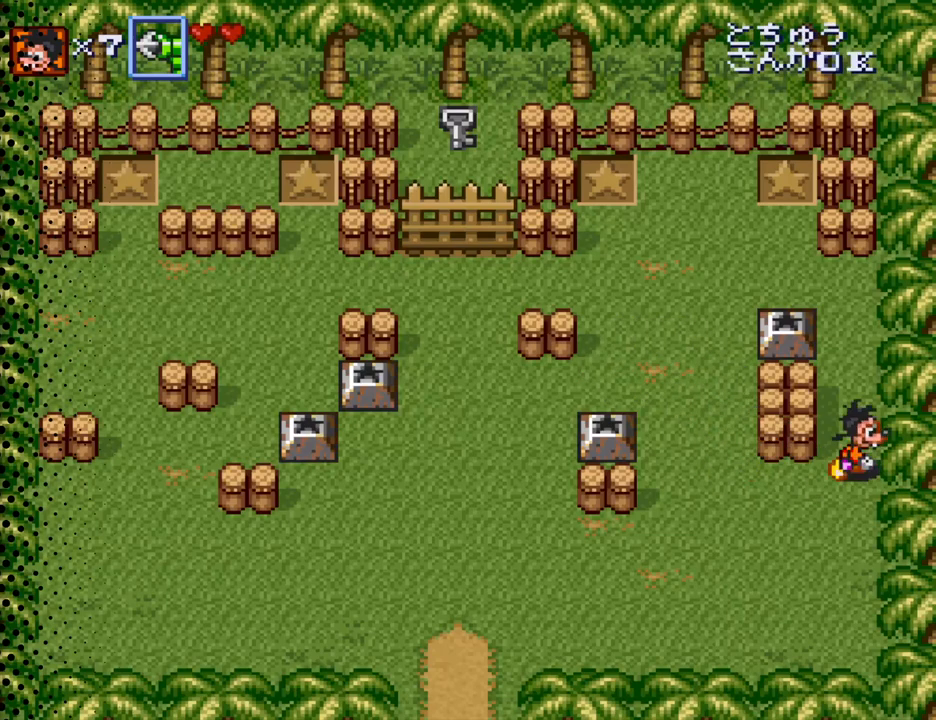
{"buttons": [], "events": [[67, "DPAD_RIGHT", "up"], [467, "DPAD_UP", "up"]]}
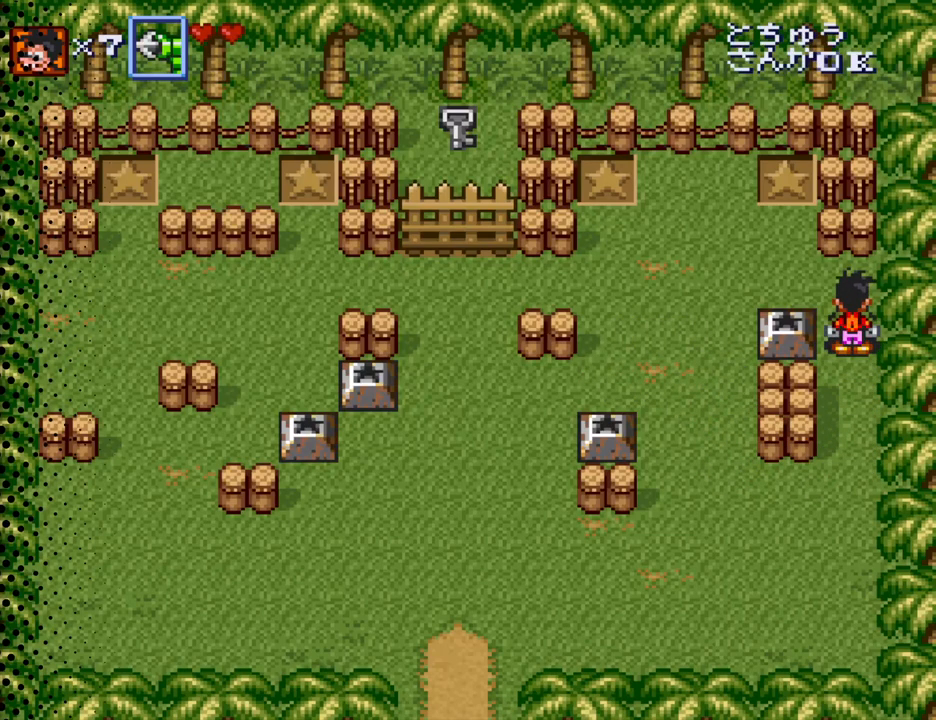
{"buttons": ["B"], "events": [[100, "DPAD_LEFT", "down"], [300, "DPAD_LEFT", "up"], [434, "B", "down"]]}
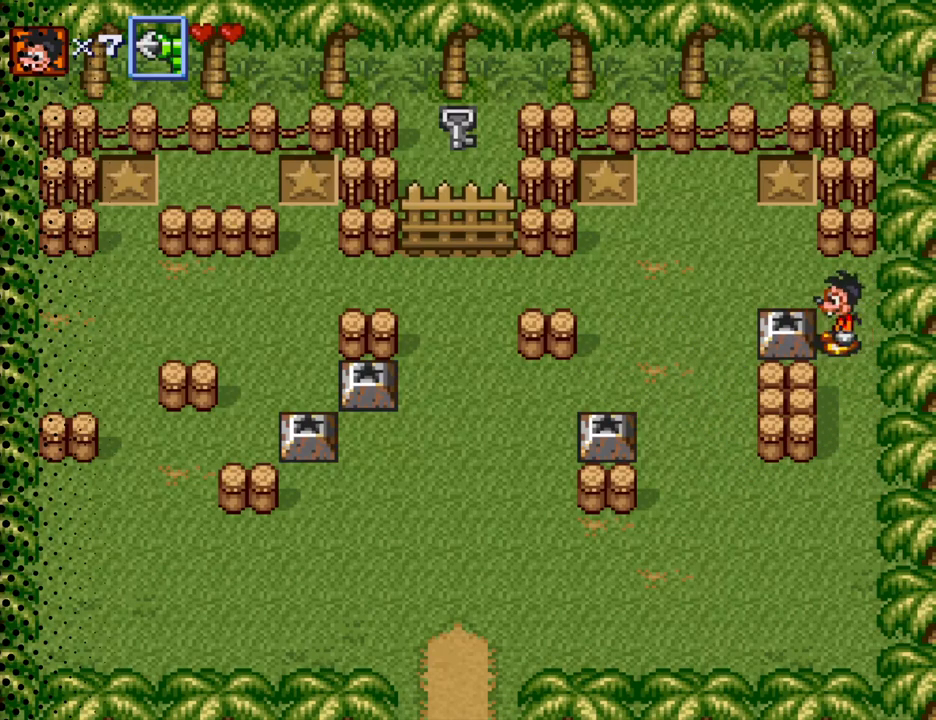
{"buttons": ["DPAD_LEFT"], "events": [[67, "B", "up"], [300, "DPAD_LEFT", "down"]]}
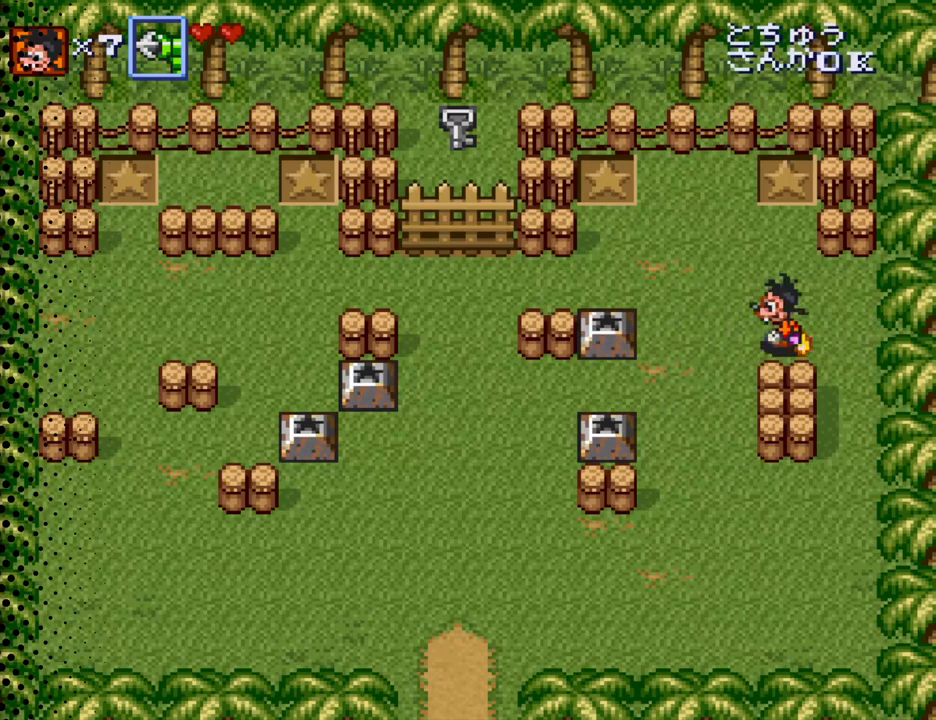
{"buttons": ["DPAD_DOWN", "DPAD_LEFT"], "events": [[367, "DPAD_DOWN", "down"], [400, "DPAD_LEFT", "up"], [500, "DPAD_LEFT", "down"]]}
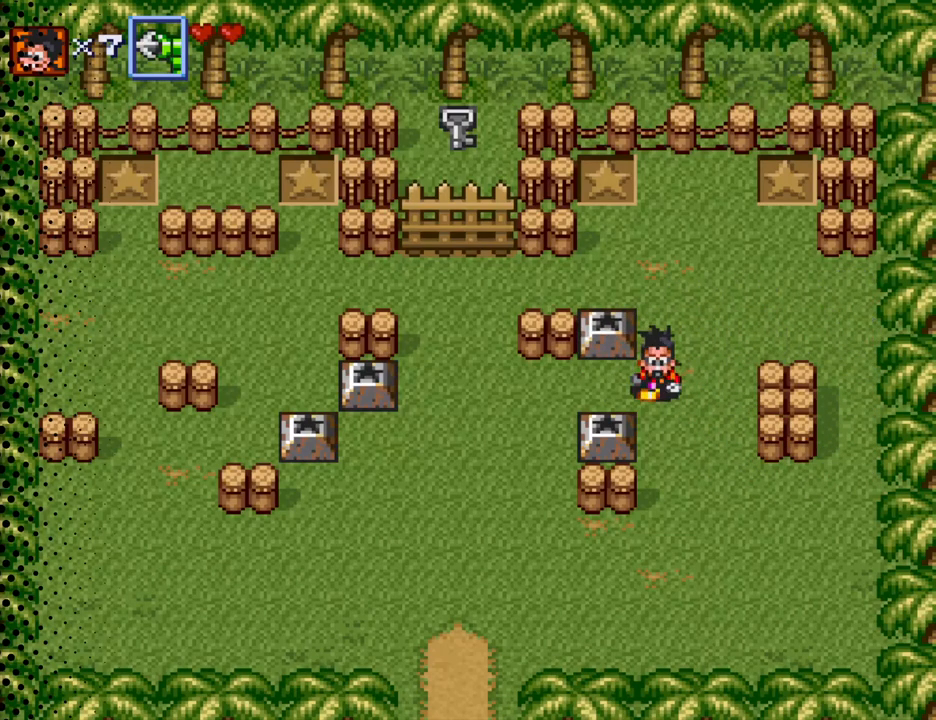
{"buttons": ["DPAD_DOWN"], "events": [[67, "DPAD_DOWN", "up"], [400, "DPAD_LEFT", "up"], [434, "DPAD_DOWN", "down"]]}
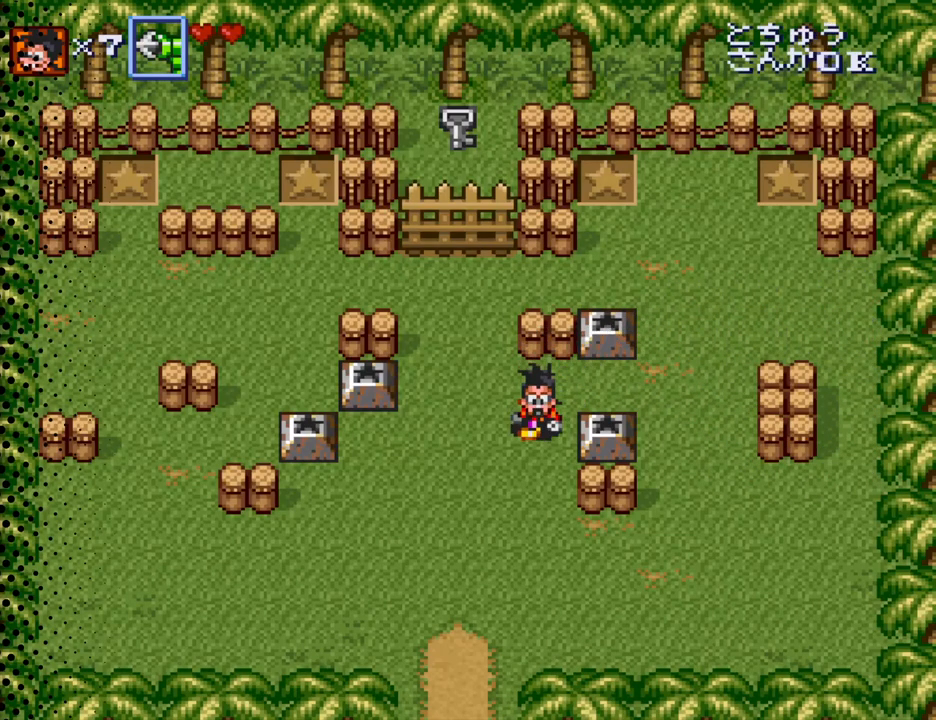
{"buttons": ["DPAD_RIGHT"], "events": [[100, "DPAD_DOWN", "up"], [267, "DPAD_RIGHT", "down"]]}
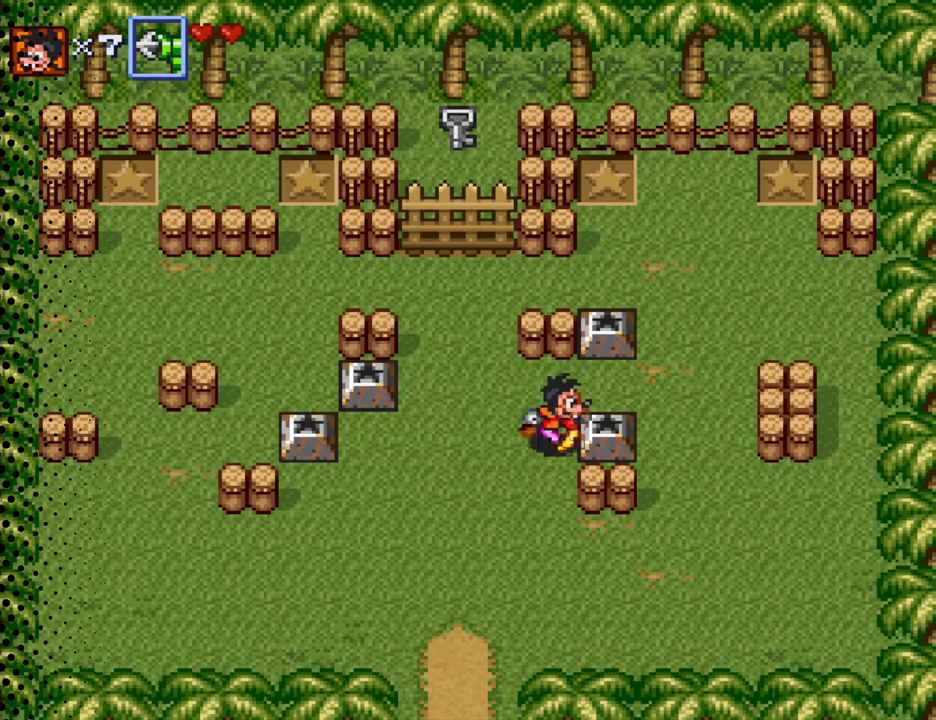
{"buttons": ["B"], "events": [[67, "DPAD_RIGHT", "up"], [467, "B", "down"]]}
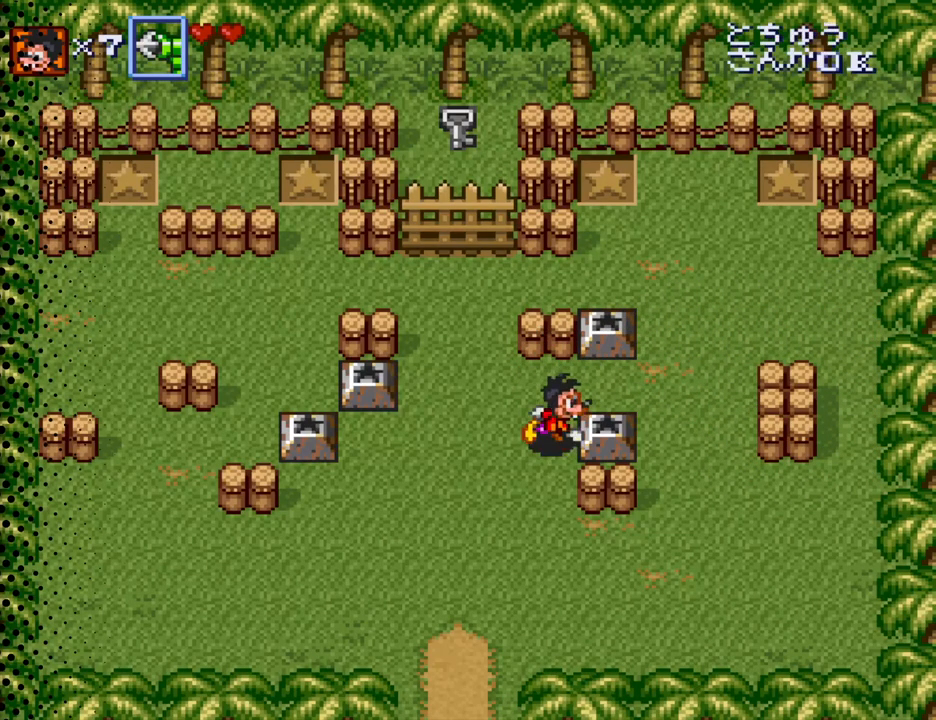
{"buttons": [], "events": [[167, "B", "up"]]}
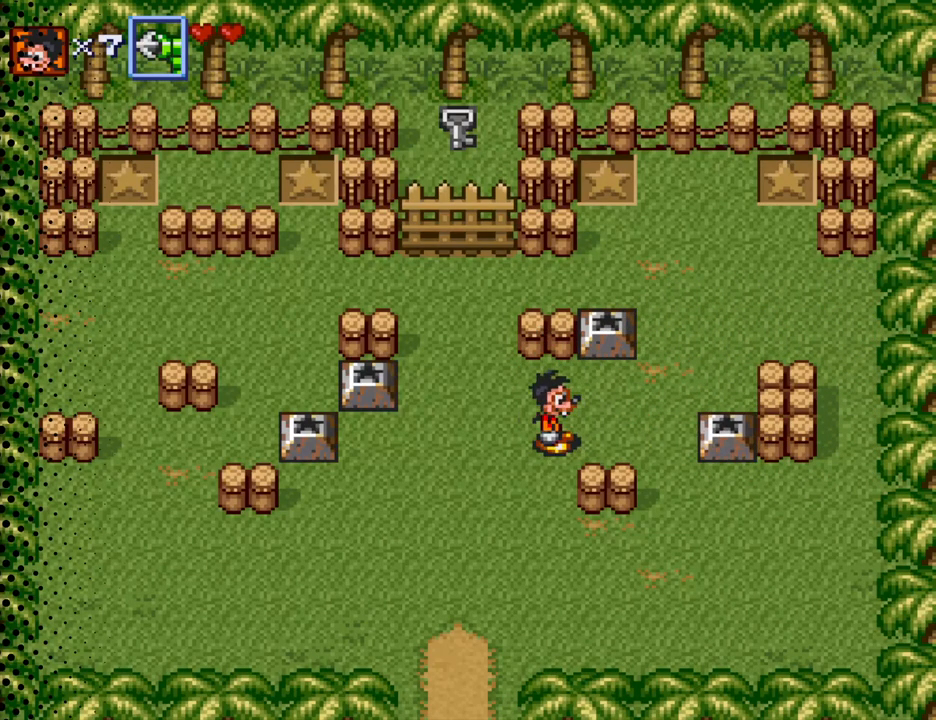
{"buttons": [], "events": [[134, "DPAD_LEFT", "down"], [500, "DPAD_LEFT", "up"]]}
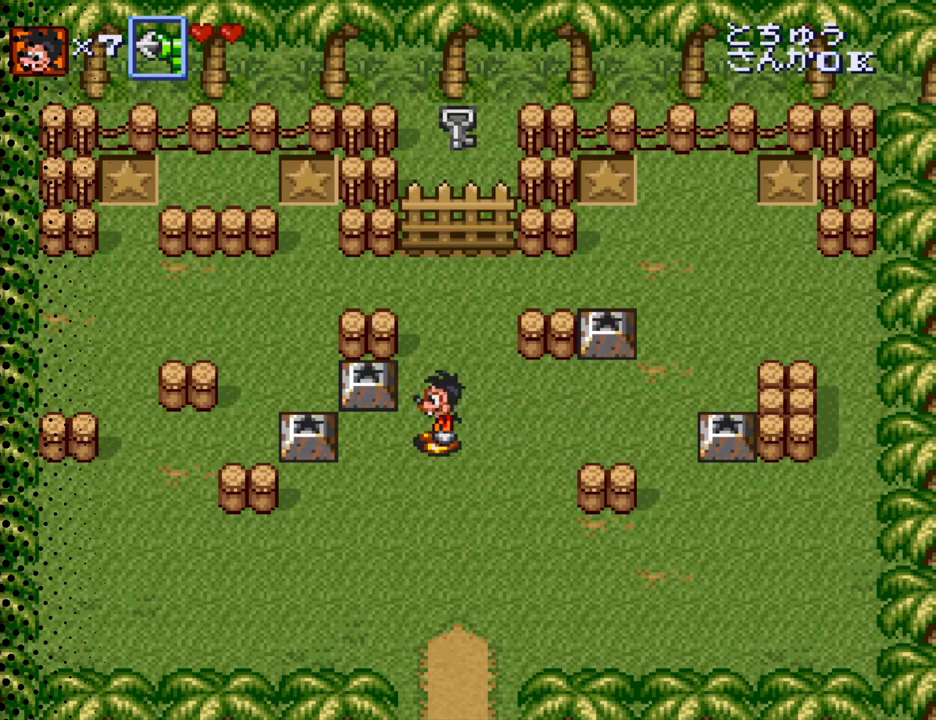
{"buttons": [], "events": [[100, "DPAD_LEFT", "down"], [334, "DPAD_LEFT", "up"]]}
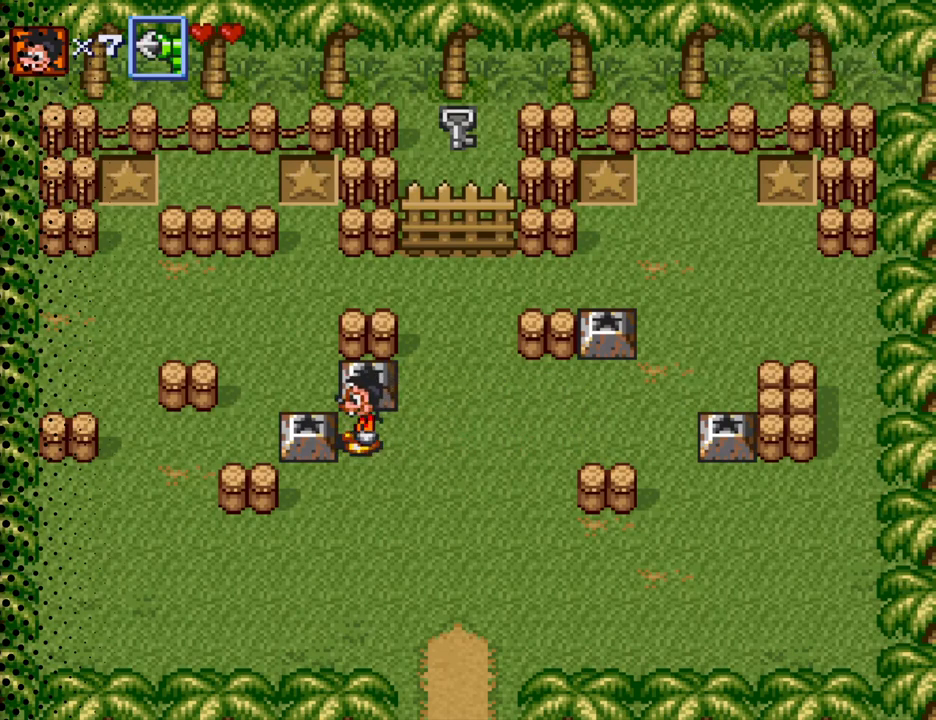
{"buttons": [], "events": []}
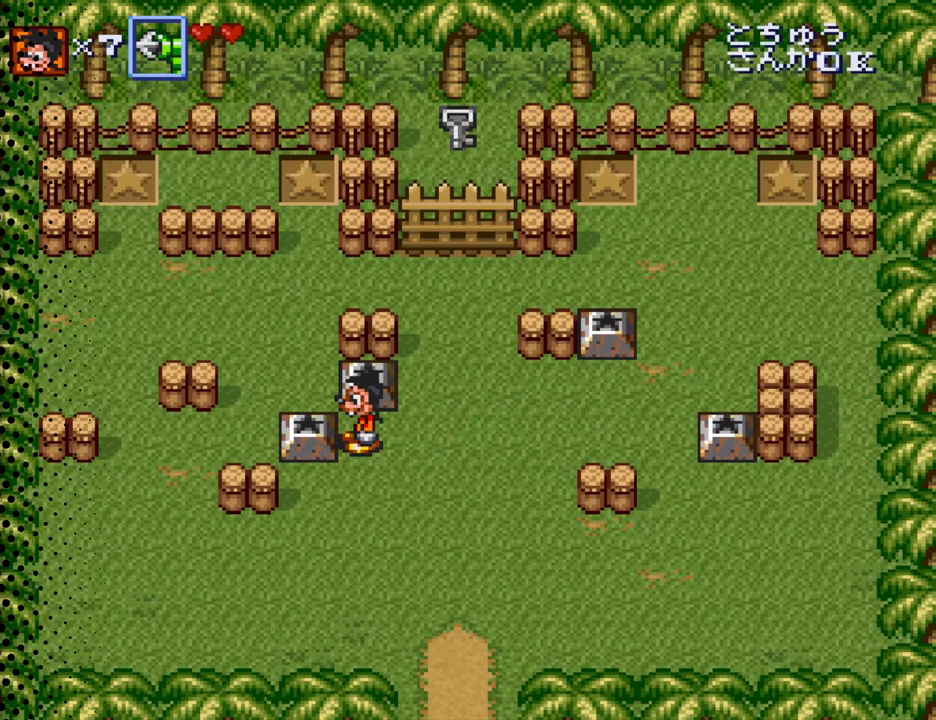
{"buttons": [], "events": []}
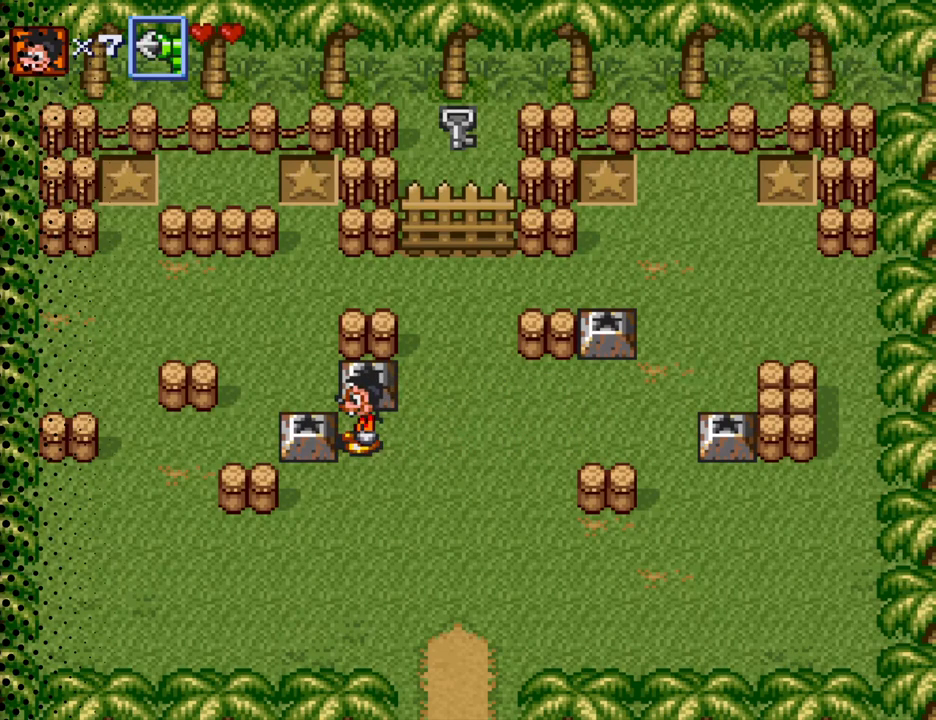
{"buttons": [], "events": []}
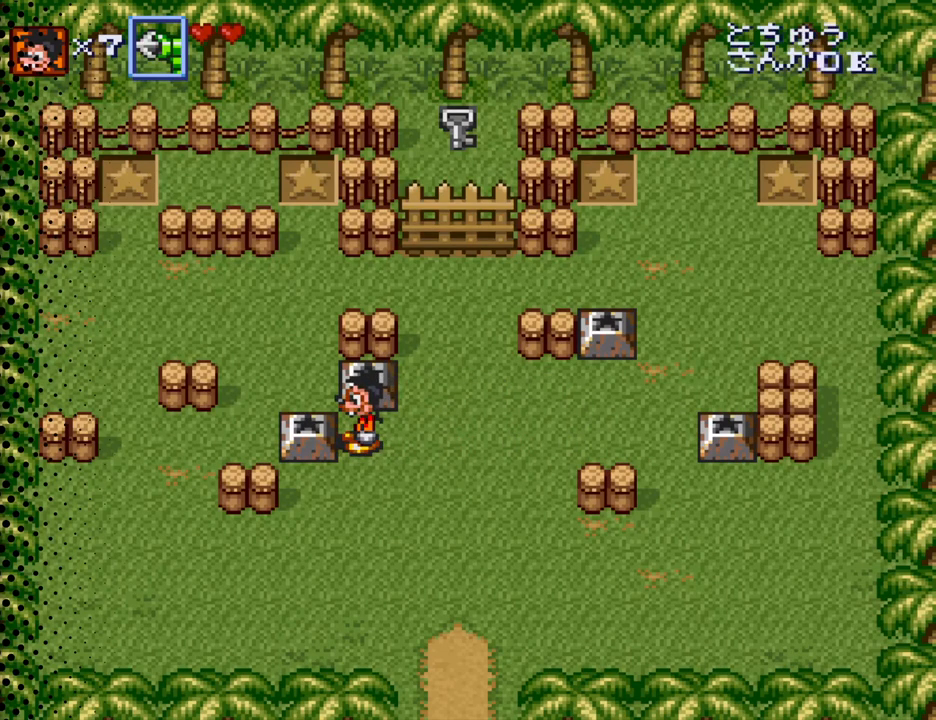
{"buttons": [], "events": []}
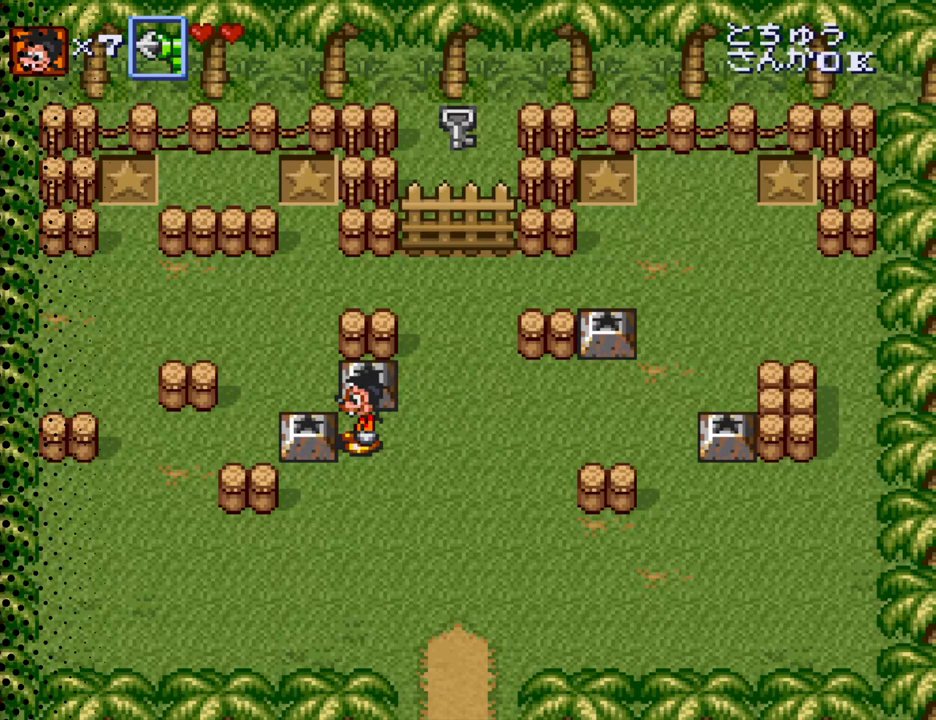
{"buttons": ["DPAD_DOWN"], "events": [[500, "DPAD_DOWN", "down"]]}
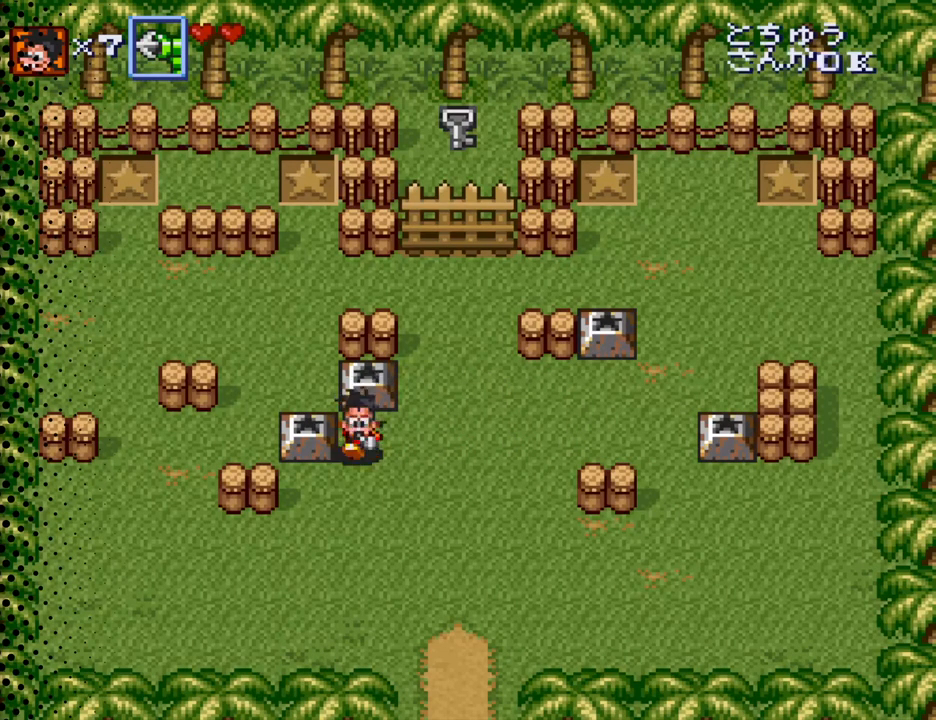
{"buttons": ["DPAD_UP"], "events": [[100, "DPAD_LEFT", "down"], [167, "DPAD_DOWN", "up"], [267, "DPAD_LEFT", "up"], [334, "DPAD_UP", "down"]]}
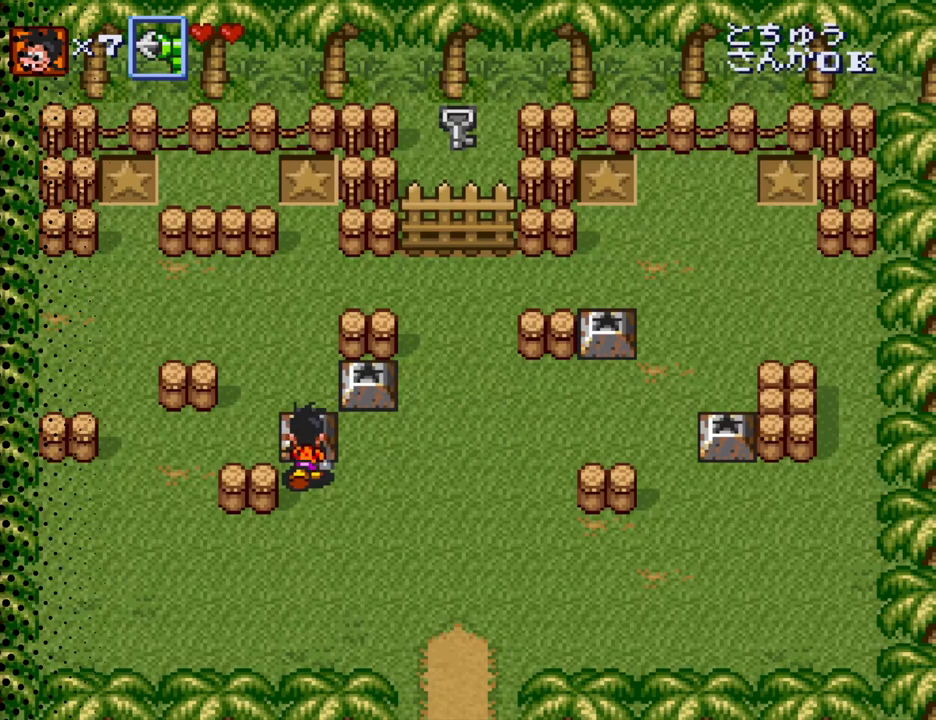
{"buttons": ["B"], "events": [[100, "DPAD_UP", "up"], [500, "B", "down"]]}
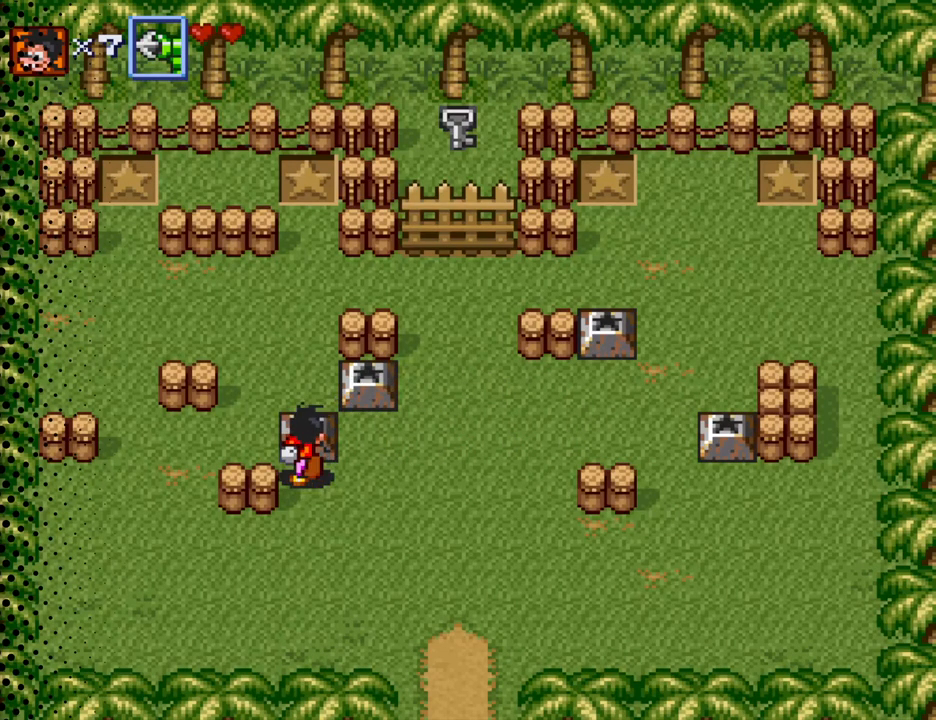
{"buttons": ["DPAD_RIGHT"], "events": [[167, "B", "up"], [234, "DPAD_RIGHT", "down"]]}
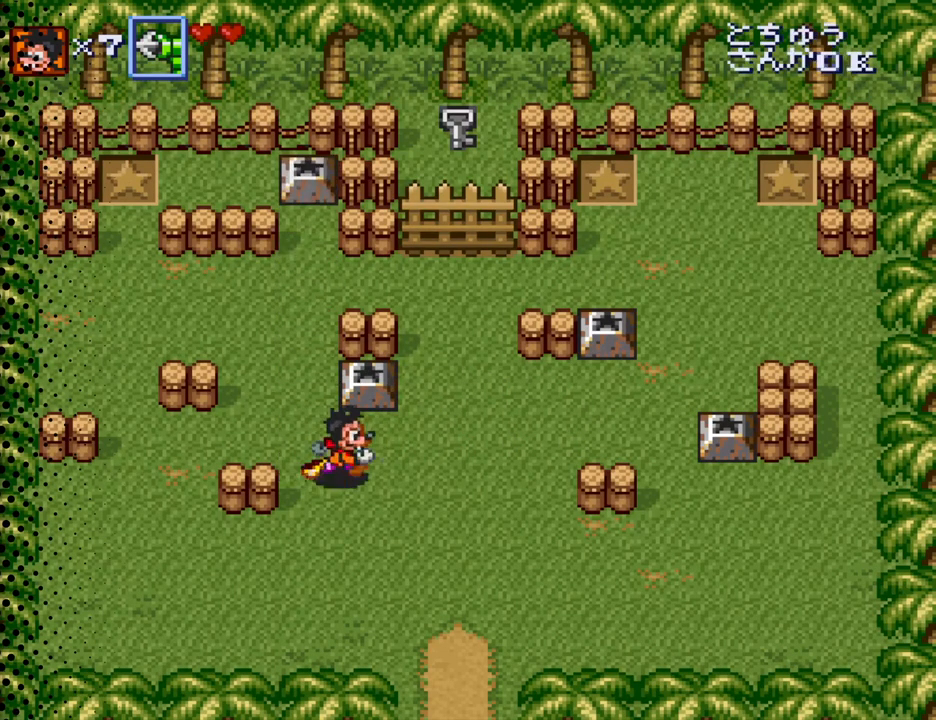
{"buttons": ["DPAD_UP"], "events": [[234, "DPAD_UP", "down"], [300, "DPAD_RIGHT", "up"]]}
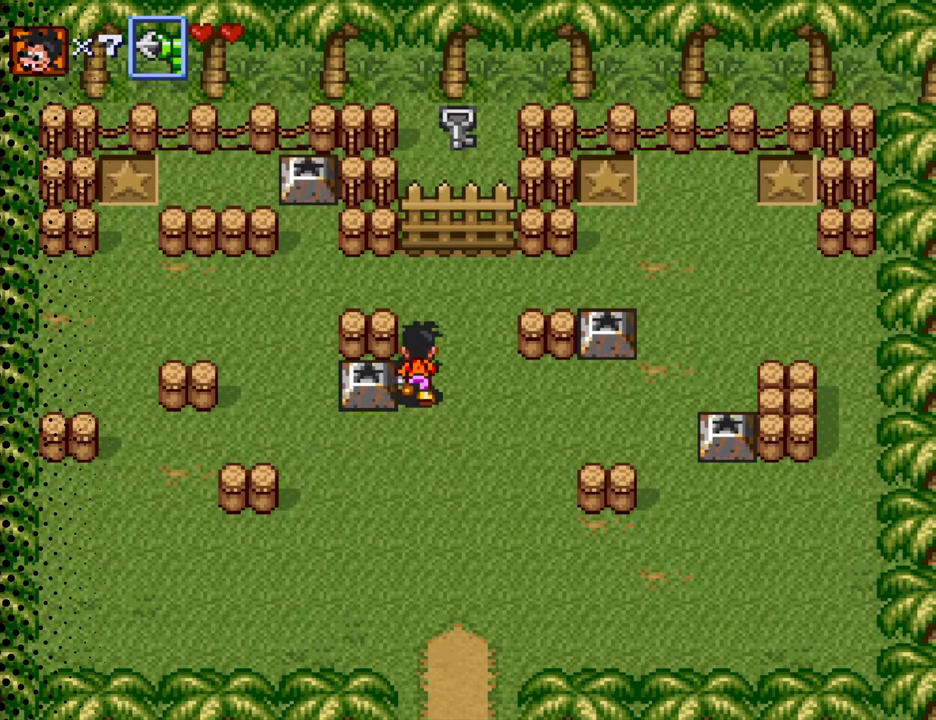
{"buttons": ["B"], "events": [[134, "DPAD_UP", "up"], [234, "DPAD_LEFT", "down"], [367, "DPAD_LEFT", "up"], [500, "B", "down"]]}
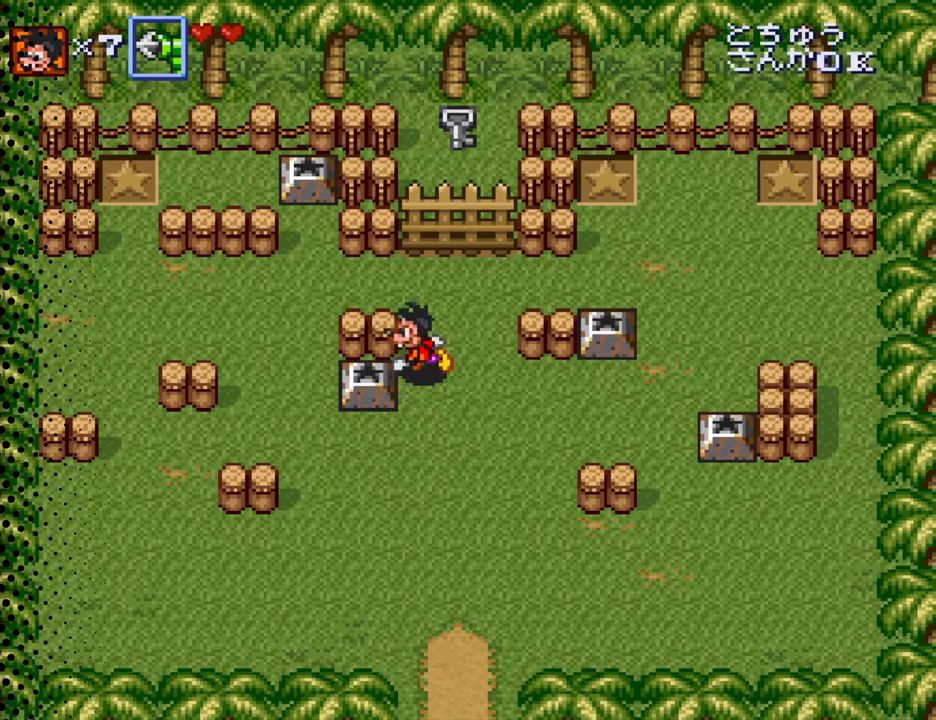
{"buttons": ["DPAD_LEFT"], "events": [[167, "B", "up"], [367, "DPAD_LEFT", "down"]]}
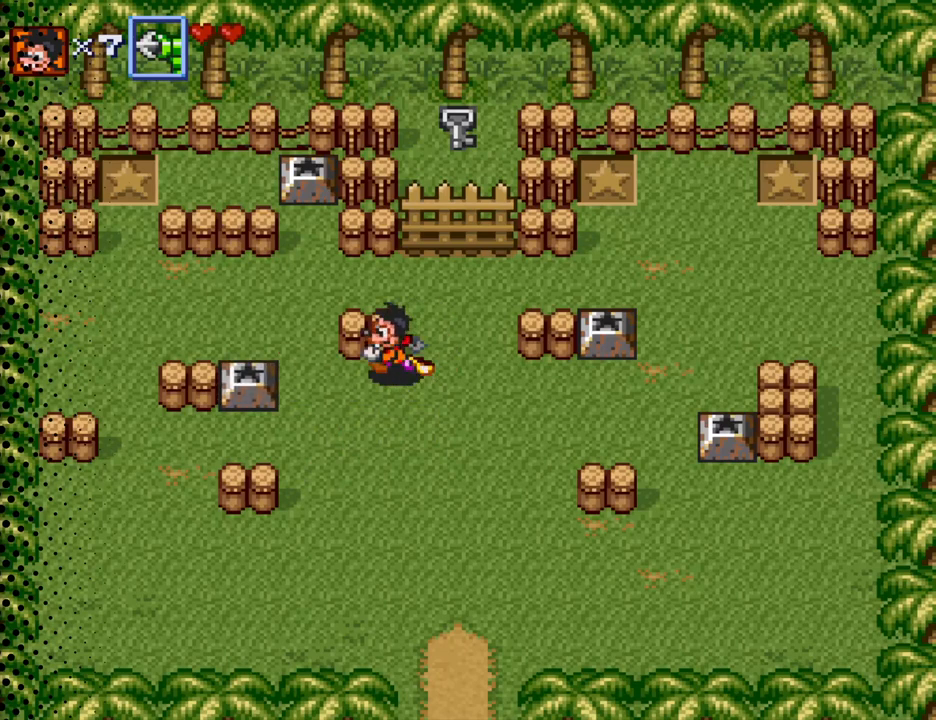
{"buttons": ["DPAD_LEFT"], "events": [[267, "DPAD_UP", "down"], [500, "DPAD_UP", "up"]]}